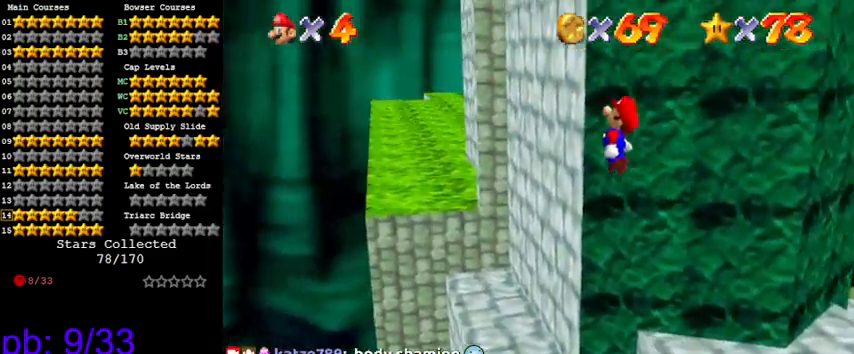
Gameplay with keyboard; each line is a JSON object with the keys held at the frame after it. "events" lists presses ("down") and releases ("up") of "a", "c", "ctrl", "d", "down", "left", "return", "right", "s", "shift", "up", "w", "x" and "y" between this image and that frame as [ms after this image, input, new state], when the widget could be followed in between. No other keys are recorded. Mouse input is not recorded.
{"keys": ["ctrl", "right", "up"], "events": [[66, "down", "down"], [166, "right", "down"], [166, "shift", "up"], [300, "down", "up"], [400, "ctrl", "down"], [433, "up", "down"]]}
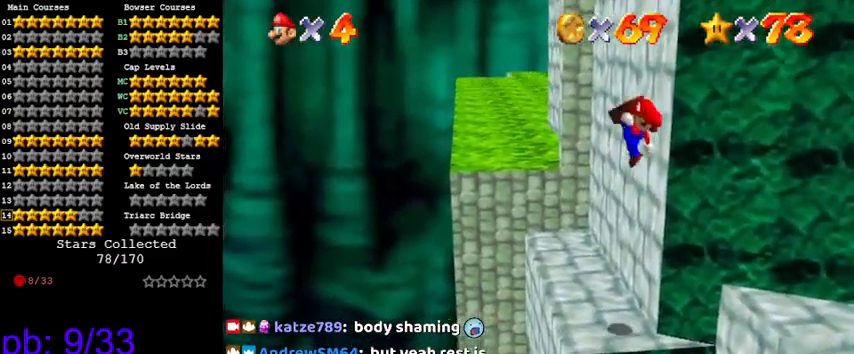
{"keys": ["up"], "events": [[100, "ctrl", "up"], [133, "right", "up"]]}
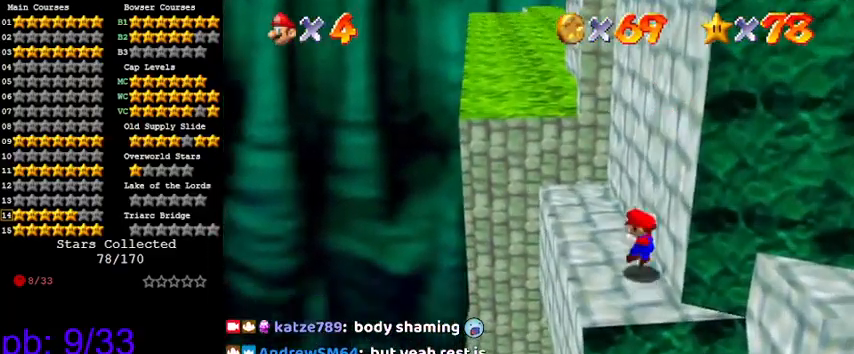
{"keys": ["up"], "events": [[266, "shift", "down"], [366, "shift", "up"]]}
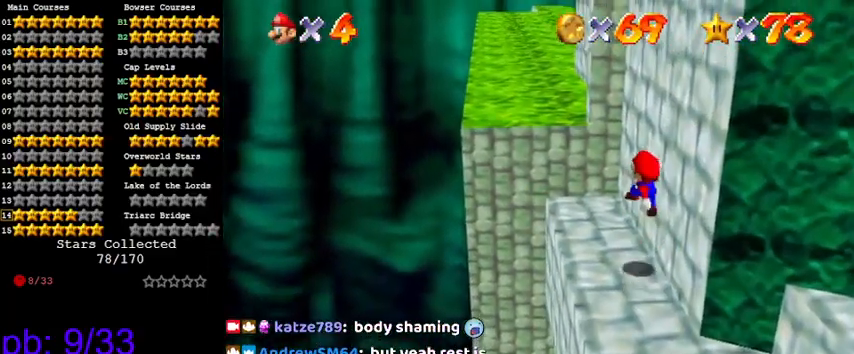
{"keys": [], "events": [[433, "up", "up"]]}
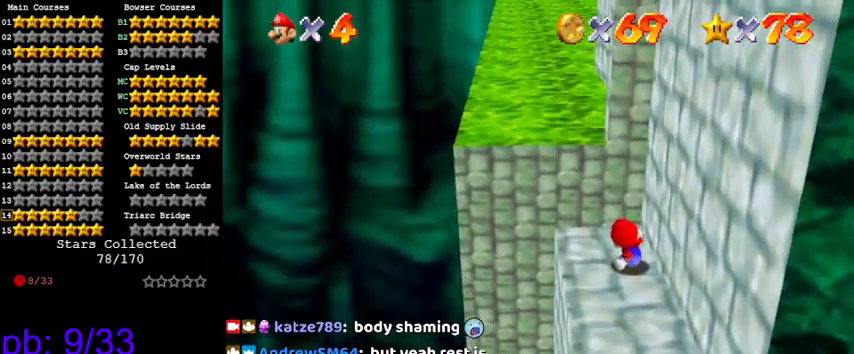
{"keys": ["up"], "events": [[166, "right", "down"], [266, "right", "up"], [500, "up", "down"]]}
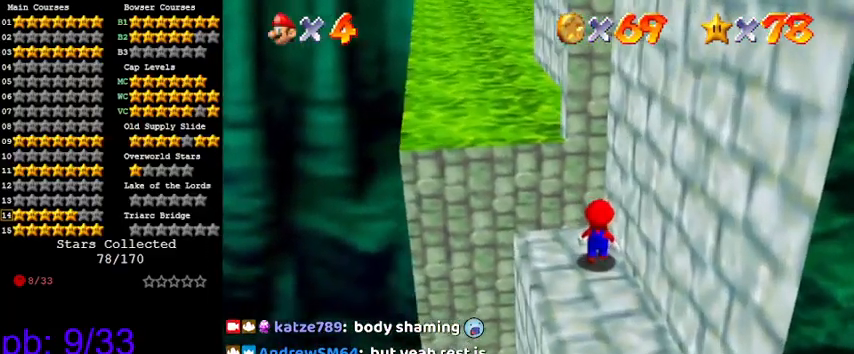
{"keys": ["down"], "events": [[133, "up", "up"], [466, "down", "down"]]}
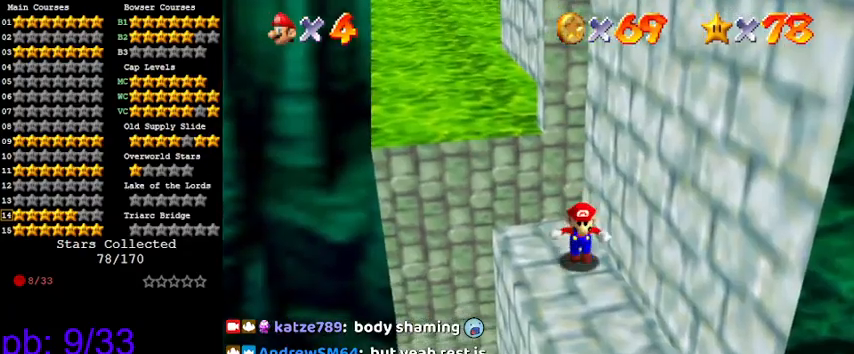
{"keys": ["shift", "up"], "events": [[300, "down", "up"], [300, "up", "down"], [466, "shift", "down"]]}
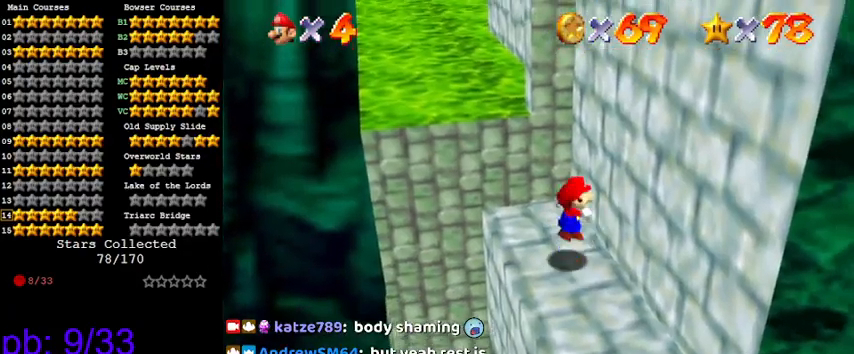
{"keys": ["up"], "events": [[400, "shift", "up"]]}
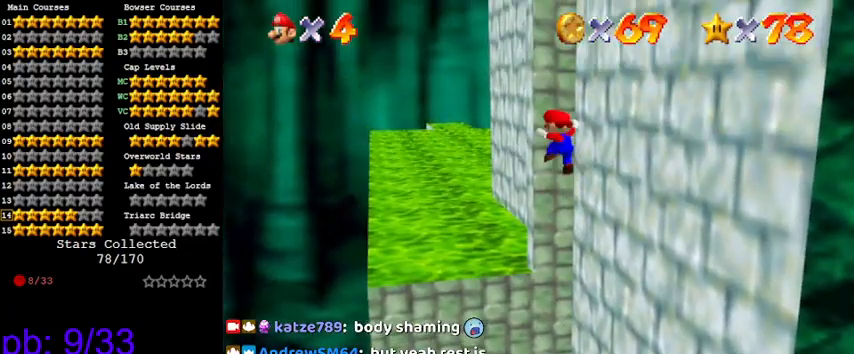
{"keys": ["right", "shift", "up"], "events": [[100, "shift", "down"], [400, "right", "down"]]}
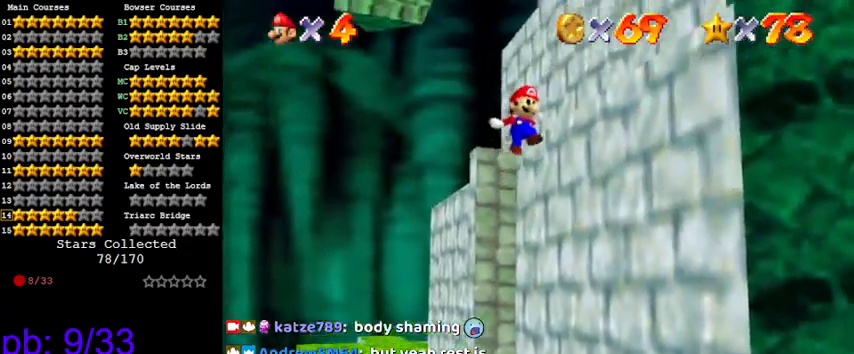
{"keys": [], "events": [[200, "shift", "up"], [200, "up", "up"], [333, "shift", "down"], [366, "right", "up"], [466, "shift", "up"]]}
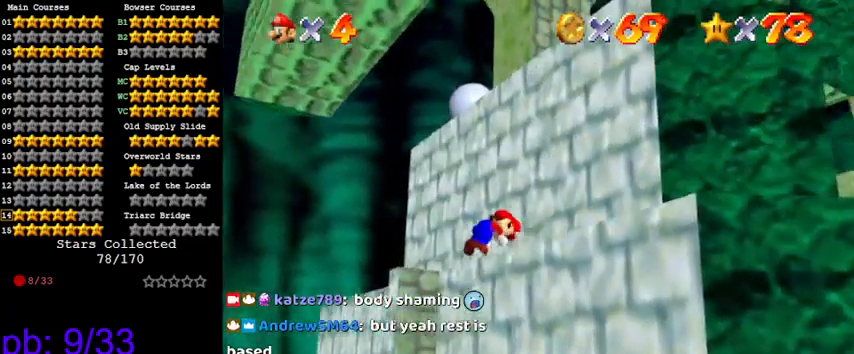
{"keys": ["right"], "events": [[166, "w", "down"], [200, "w", "up"], [333, "s", "down"], [400, "right", "down"], [433, "s", "up"]]}
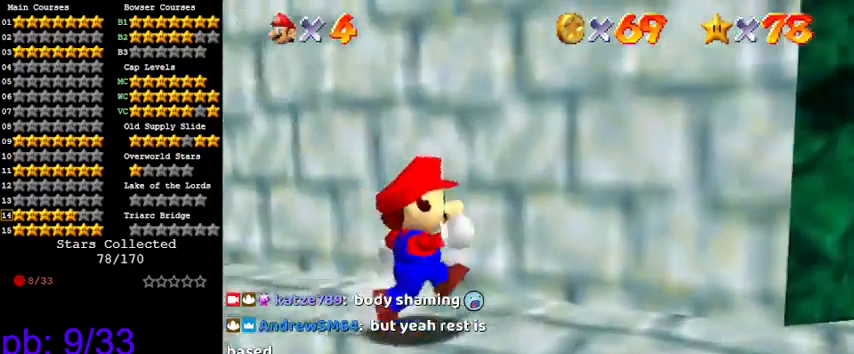
{"keys": ["shift", "up"], "events": [[300, "left", "down"], [300, "right", "up"], [366, "up", "down"], [466, "shift", "down"], [500, "left", "up"]]}
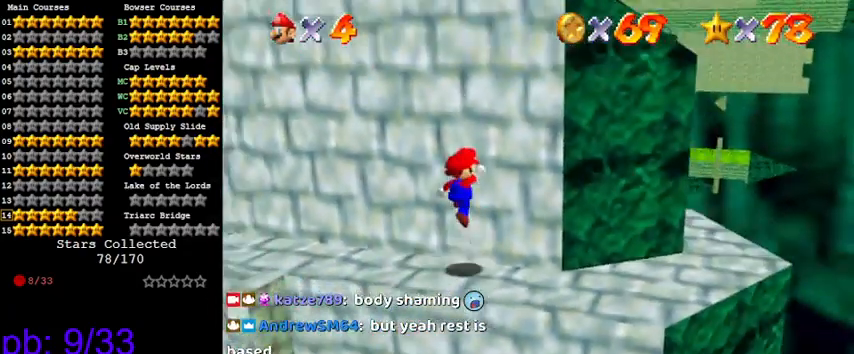
{"keys": [], "events": [[66, "up", "up"], [100, "right", "down"], [300, "up", "down"], [400, "right", "up"], [400, "shift", "up"], [433, "up", "up"]]}
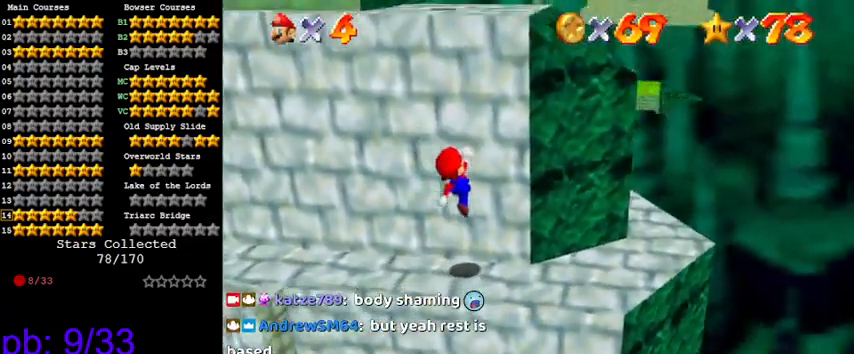
{"keys": [], "events": [[333, "up", "down"], [433, "up", "up"]]}
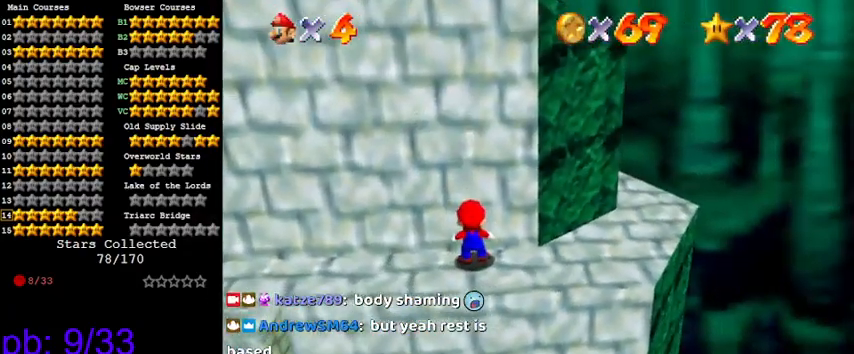
{"keys": ["right"], "events": [[133, "left", "down"], [400, "right", "down"], [433, "left", "up"]]}
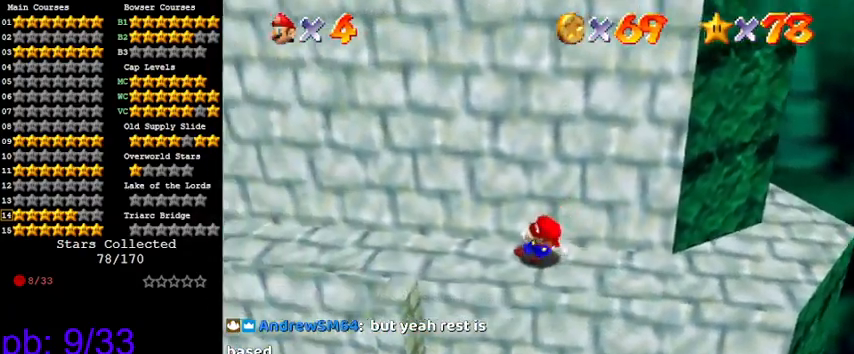
{"keys": ["up"], "events": [[100, "shift", "down"], [133, "right", "up"], [233, "up", "down"], [266, "shift", "up"], [333, "left", "down"], [433, "d", "down"], [433, "left", "up"], [466, "d", "up"]]}
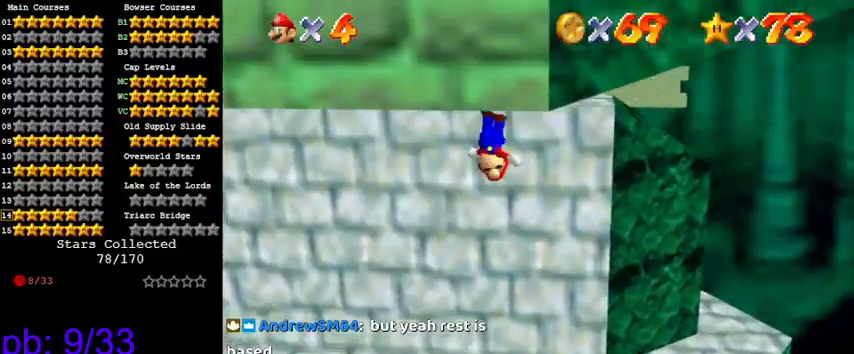
{"keys": ["d"], "events": [[66, "d", "down"], [166, "d", "up"], [166, "right", "down"], [300, "right", "up"], [300, "shift", "down"], [366, "up", "up"], [400, "shift", "up"], [500, "d", "down"]]}
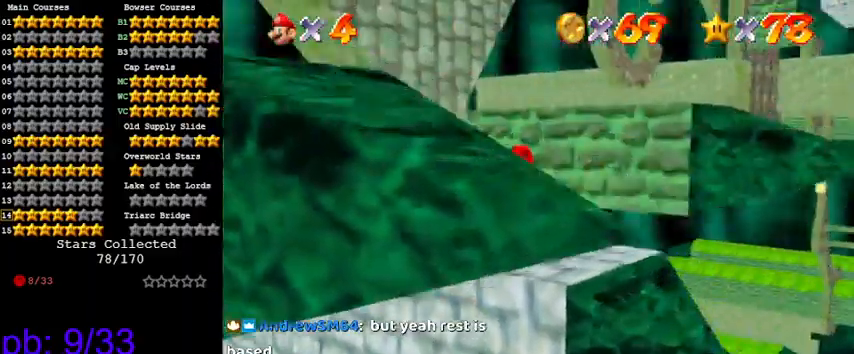
{"keys": [], "events": [[33, "w", "down"], [133, "w", "up"], [166, "d", "up"], [233, "d", "down"], [266, "s", "down"], [366, "right", "down"], [400, "d", "up"], [400, "s", "up"], [500, "right", "up"]]}
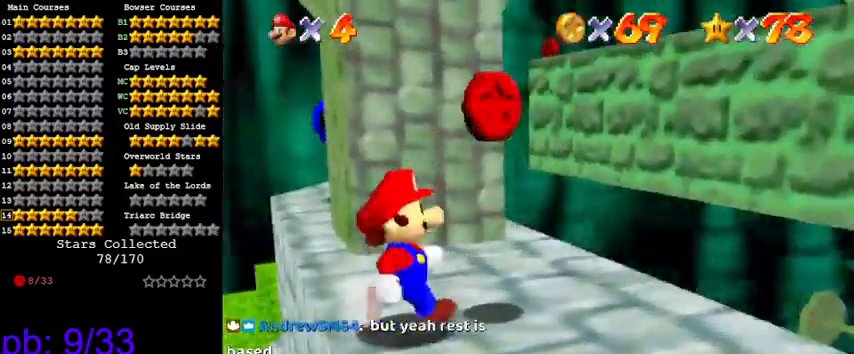
{"keys": ["shift"], "events": [[400, "up", "down"], [500, "shift", "down"], [500, "up", "up"]]}
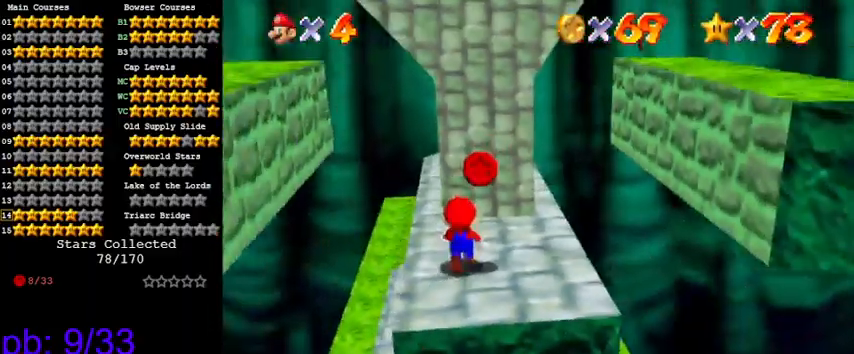
{"keys": [], "events": [[100, "shift", "up"], [133, "right", "down"], [200, "a", "down"], [300, "up", "down"], [333, "a", "up"], [333, "right", "up"], [366, "up", "up"], [433, "a", "down"], [500, "a", "up"]]}
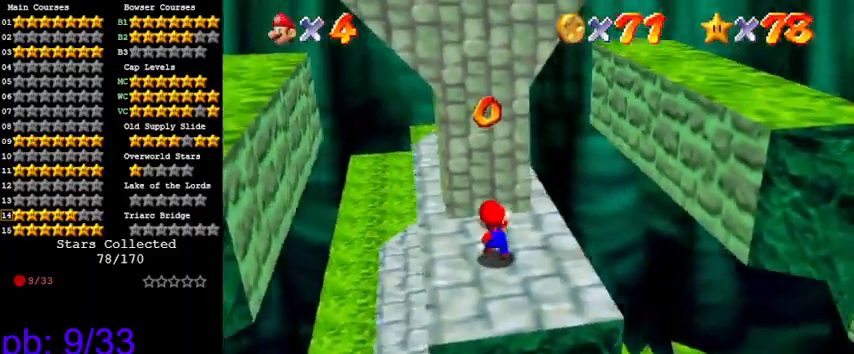
{"keys": [], "events": []}
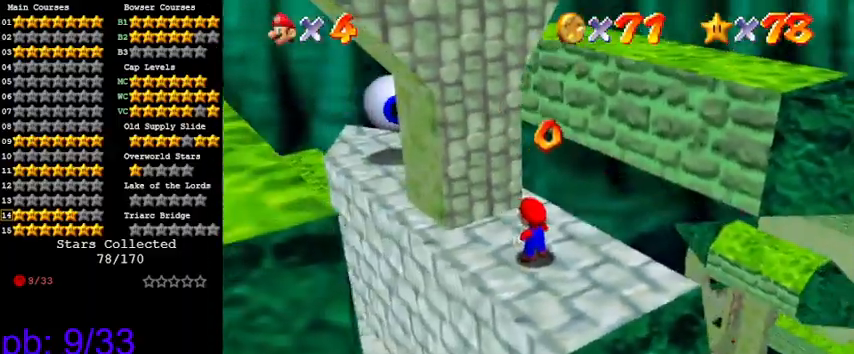
{"keys": [], "events": []}
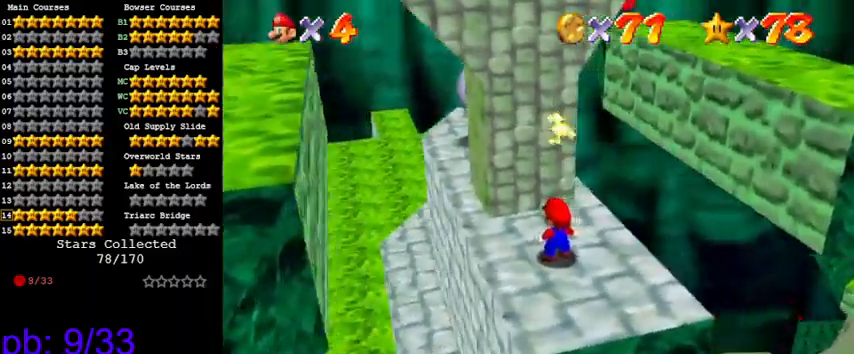
{"keys": [], "events": [[100, "a", "down"], [233, "a", "up"]]}
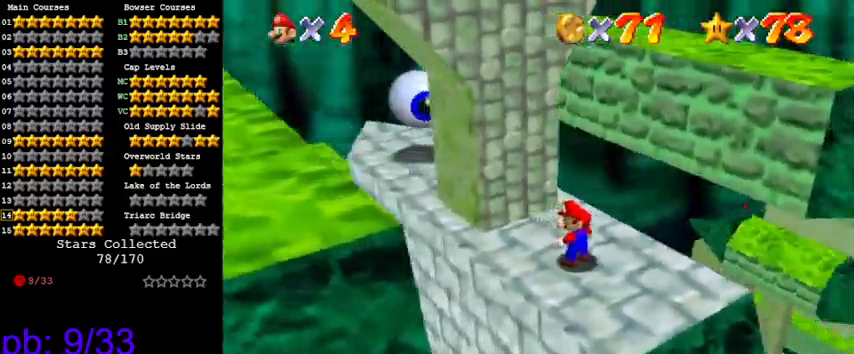
{"keys": [], "events": [[133, "down", "down"], [133, "right", "down"], [200, "right", "up"], [233, "down", "up"]]}
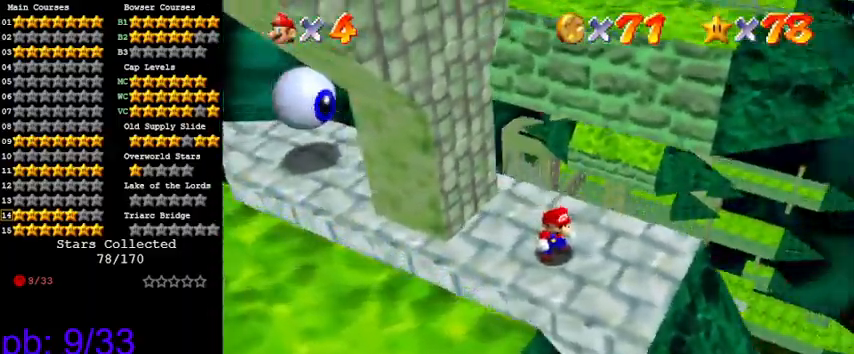
{"keys": [], "events": [[33, "d", "down"], [166, "d", "up"], [233, "d", "down"], [400, "d", "up"]]}
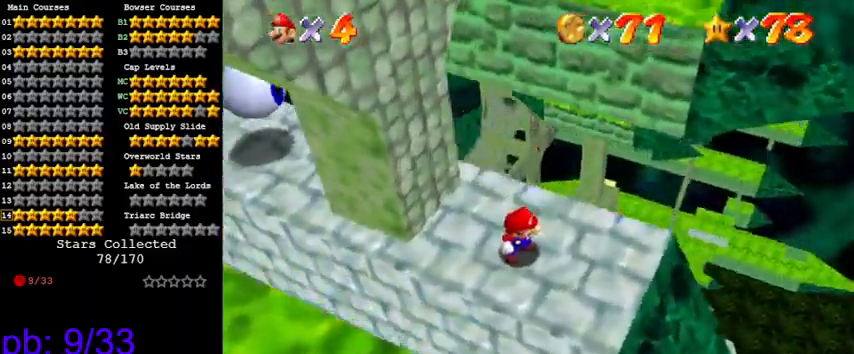
{"keys": [], "events": [[300, "left", "down"], [400, "left", "up"]]}
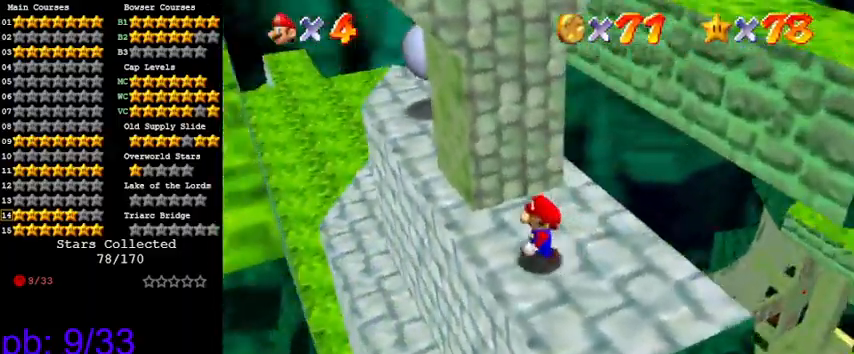
{"keys": ["up"], "events": [[500, "up", "down"]]}
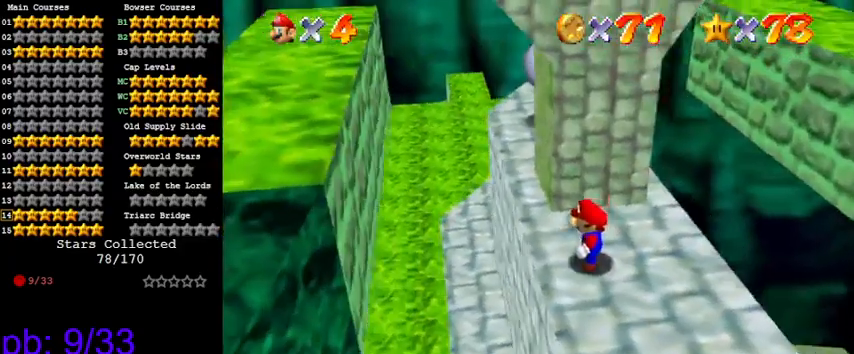
{"keys": ["left", "up"], "events": [[133, "left", "down"], [133, "shift", "down"], [200, "up", "up"], [233, "shift", "up"], [466, "up", "down"]]}